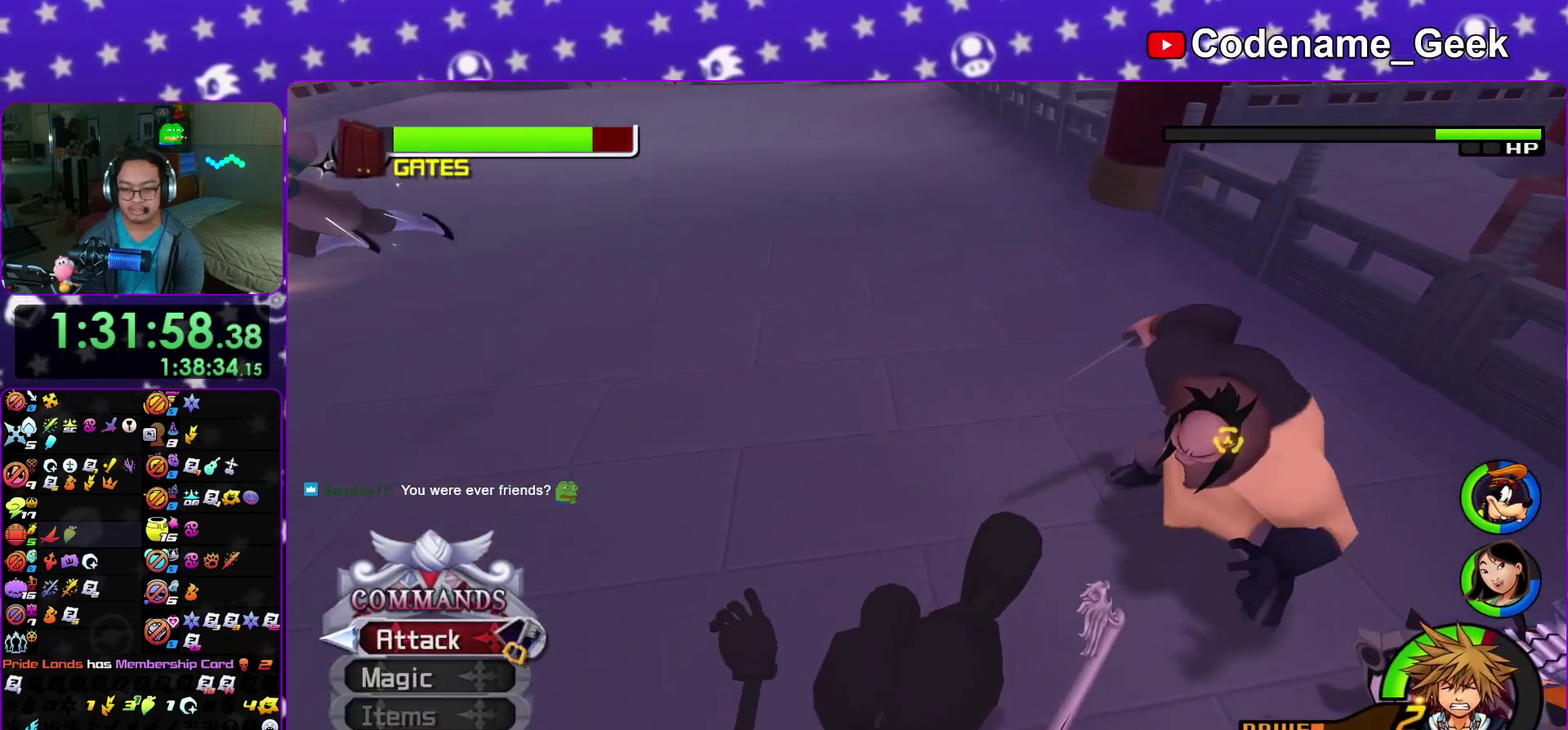
Gameplay with a controller (Nintendo layout); each line is a JSON object with the inputs held at the frame after it (dt_ms = milliseconds from this image to that frame). "events" lists button and stick changes between this image and that frame as [ms after this image, input, new state], when the widget could be followed in between. This overlay highlights the sticks when they move; stick clicks (L3 R3) are not distinguishable. Not read: HOME L3 R3 SELECT START.
{"dt_ms": 300, "buttons": [], "left_stick": "down-right", "right_stick": "down-right", "events": [[83, "right_stick", "down-right"], [217, "right_stick", "center"], [300, "right_stick", "down-right"]]}
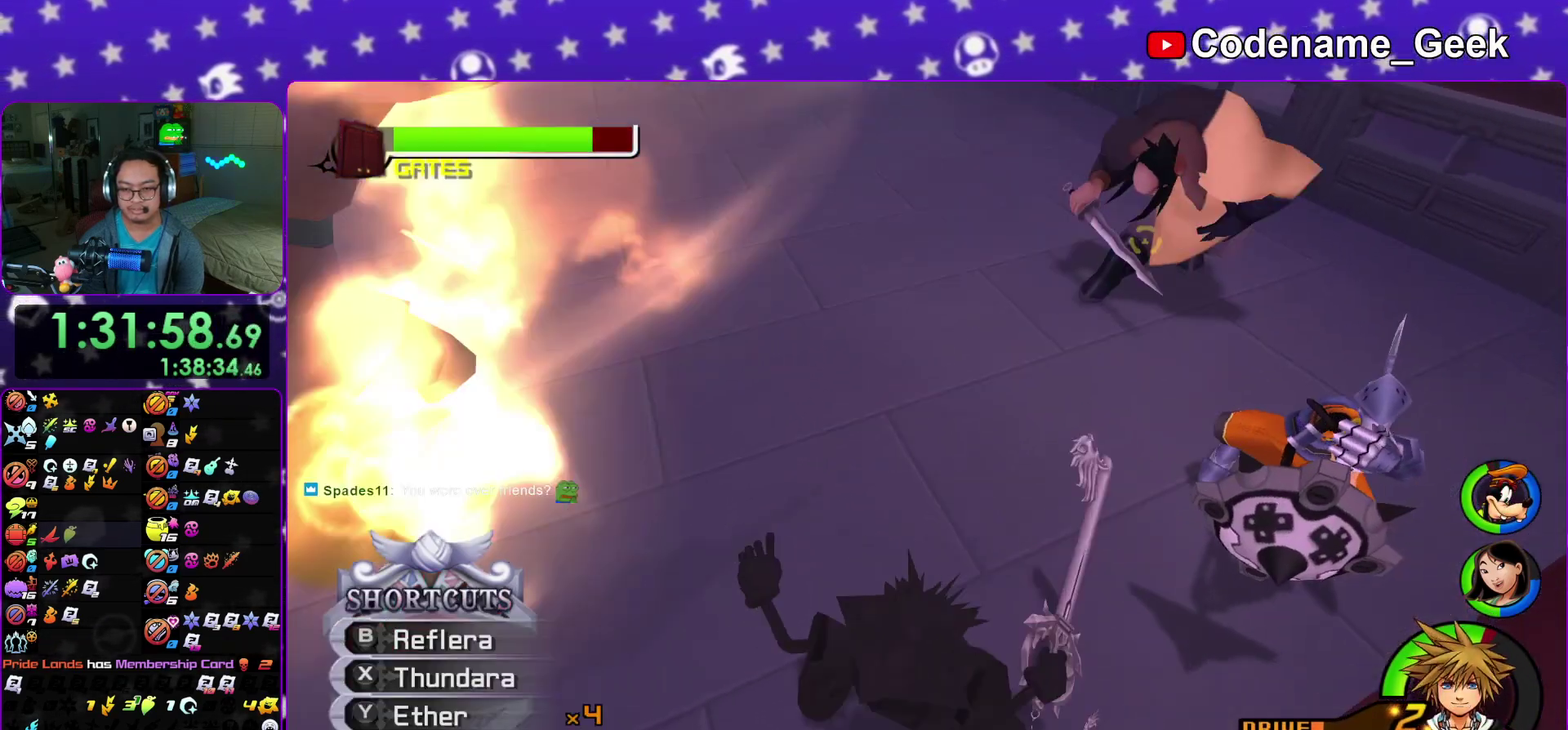
{"dt_ms": 600, "buttons": [], "left_stick": "right", "right_stick": "down", "events": [[83, "left_stick", "right"], [83, "right_stick", "right"], [133, "right_stick", "center"], [400, "right_stick", "down-right"], [483, "right_stick", "center"], [583, "right_stick", "down"]]}
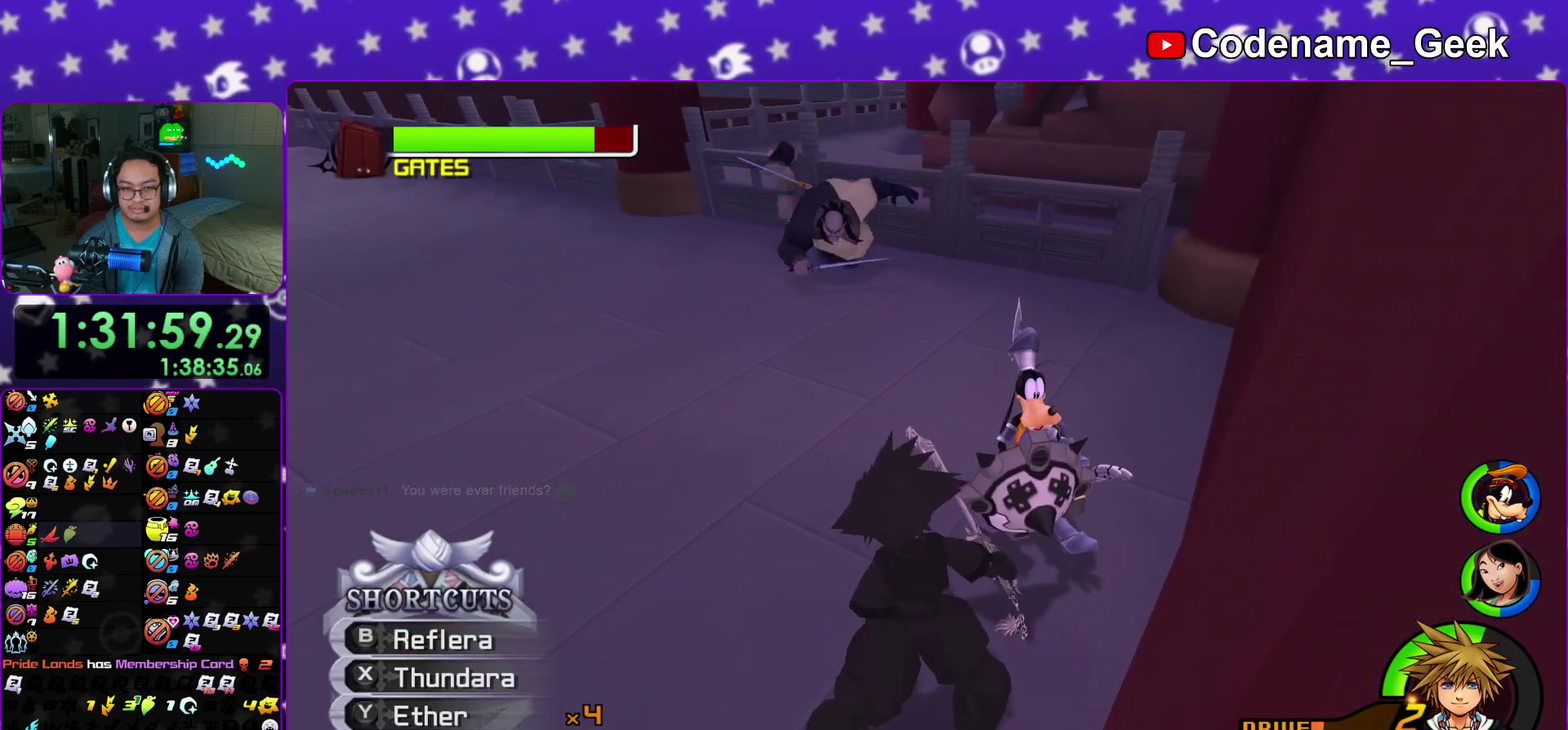
{"dt_ms": 400, "buttons": [], "left_stick": "right", "right_stick": "center", "events": [[100, "X", "down"], [100, "right_stick", "center"], [200, "X", "up"], [283, "X", "down"], [383, "X", "up"]]}
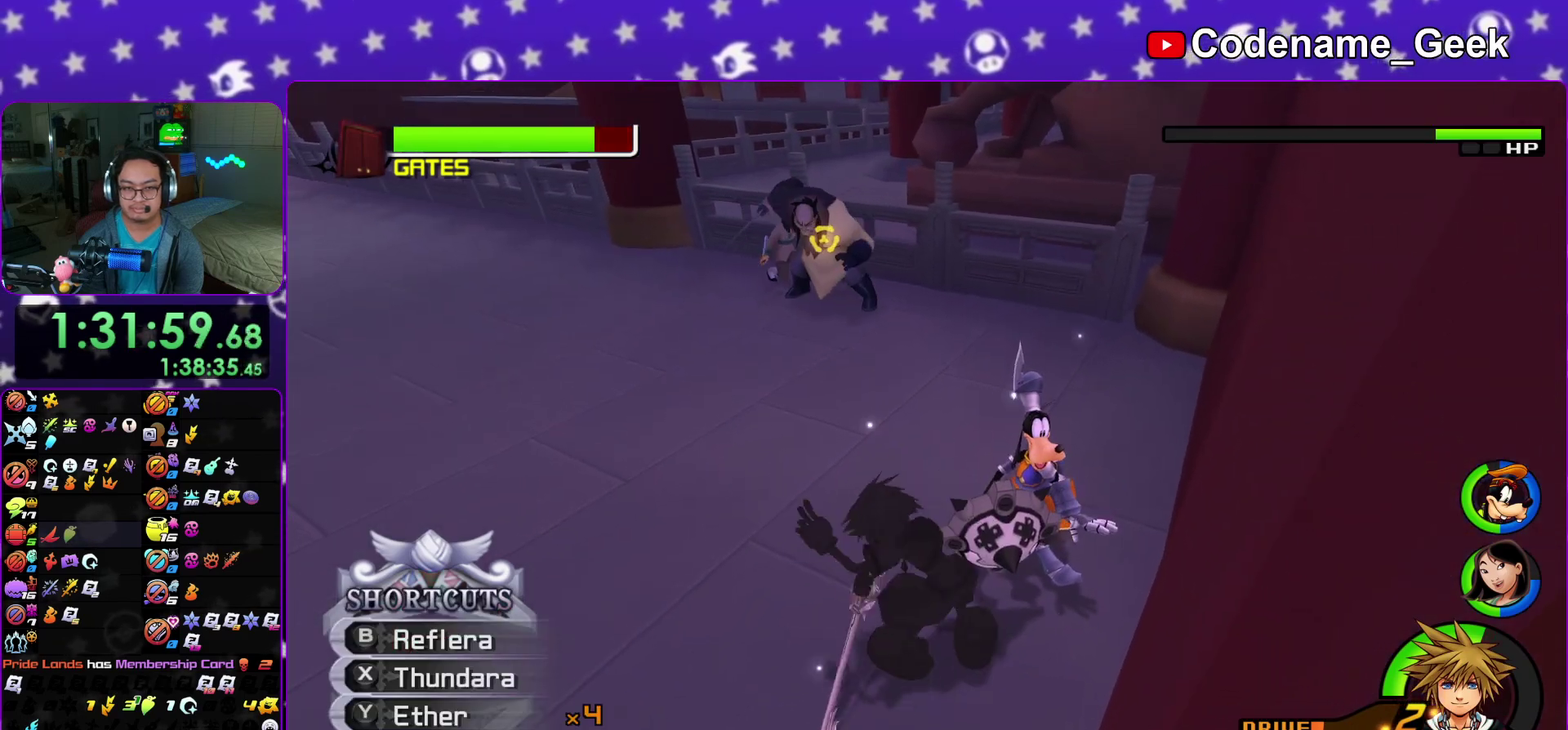
{"dt_ms": 400, "buttons": [], "left_stick": "right", "right_stick": "center", "events": [[67, "X", "down"], [167, "X", "up"], [250, "X", "down"], [350, "X", "up"]]}
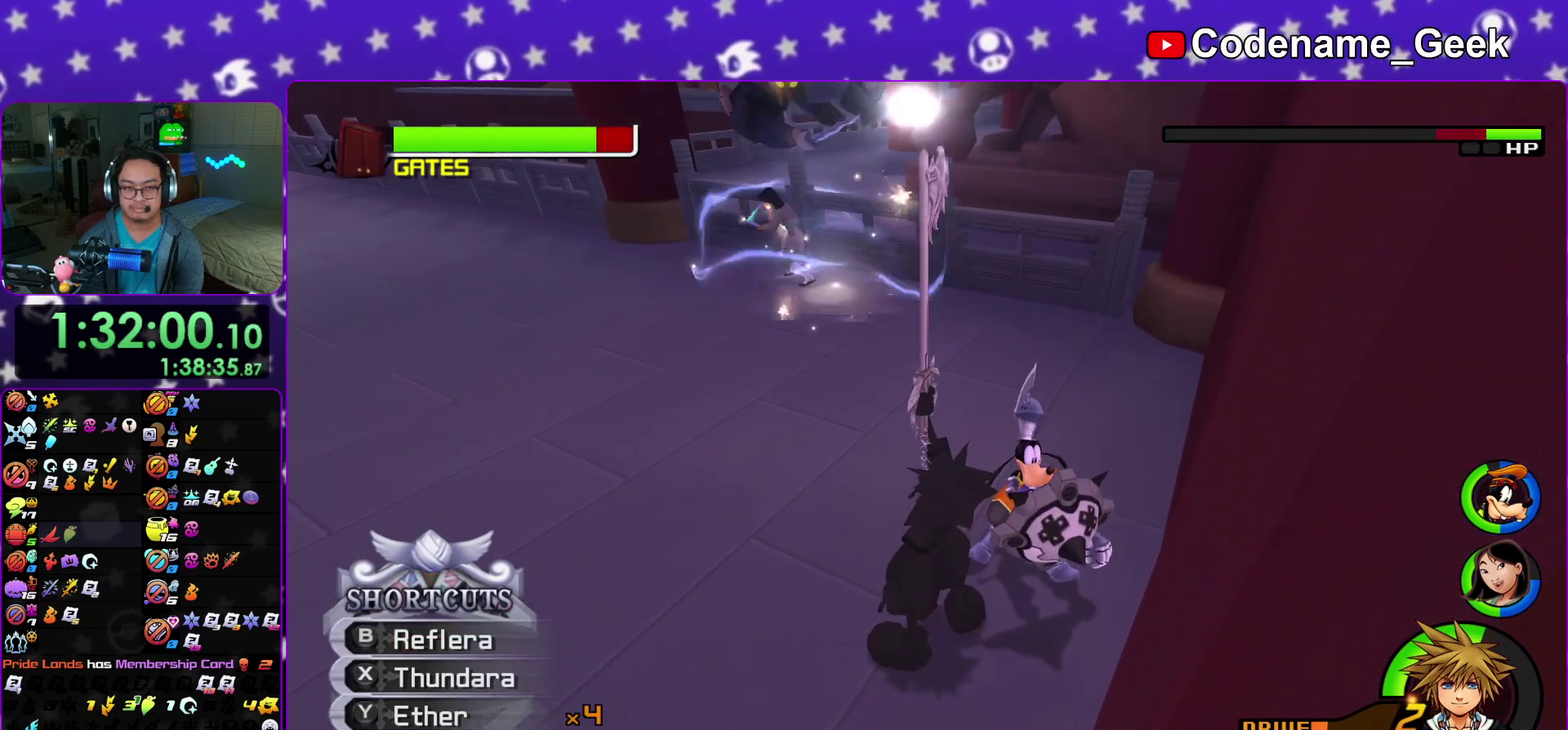
{"dt_ms": 600, "buttons": ["X"], "left_stick": "right", "right_stick": "center", "events": [[33, "X", "down"], [117, "X", "up"], [217, "X", "down"], [500, "X", "up"], [583, "X", "down"]]}
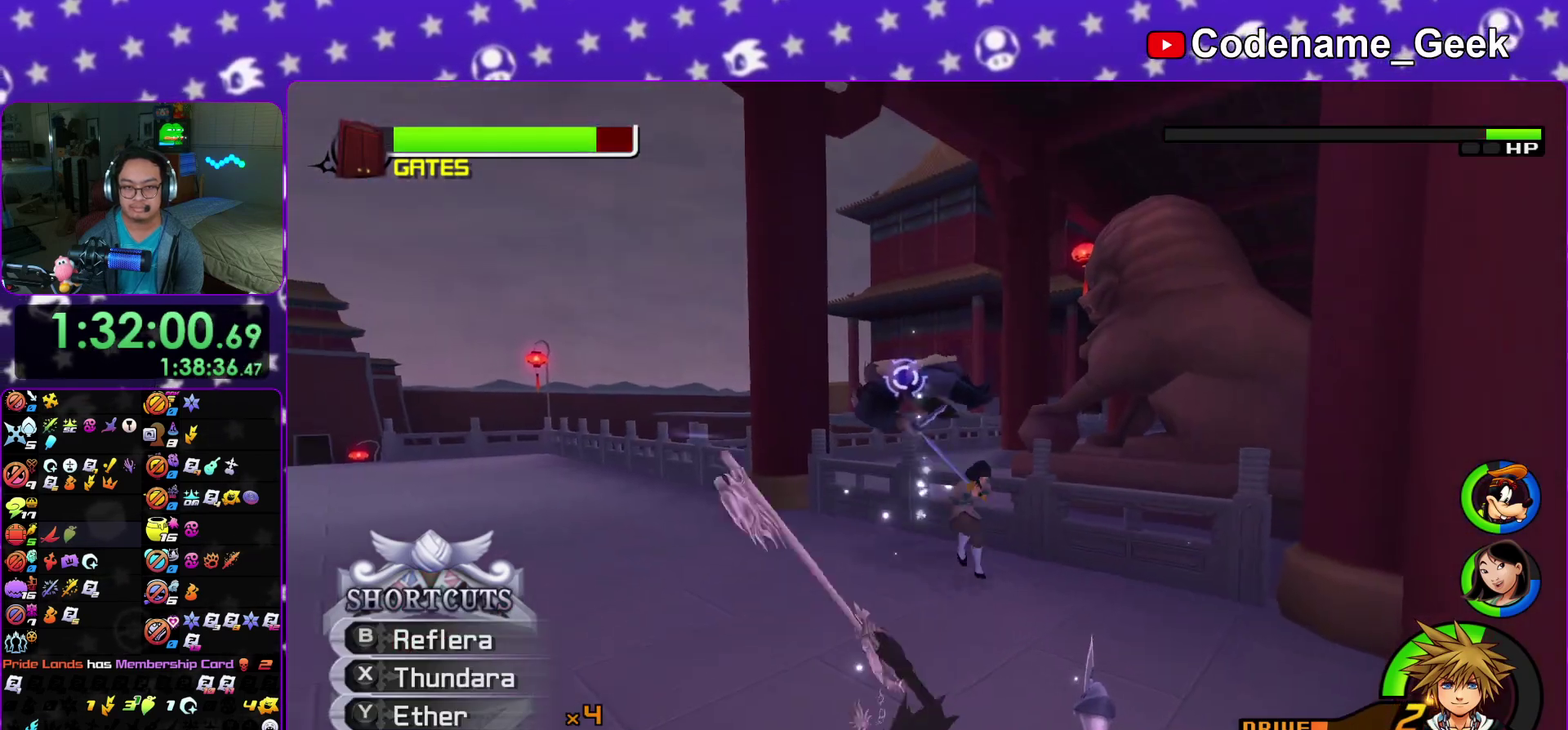
{"dt_ms": 300, "buttons": [], "left_stick": "right", "right_stick": "center", "events": [[100, "X", "up"]]}
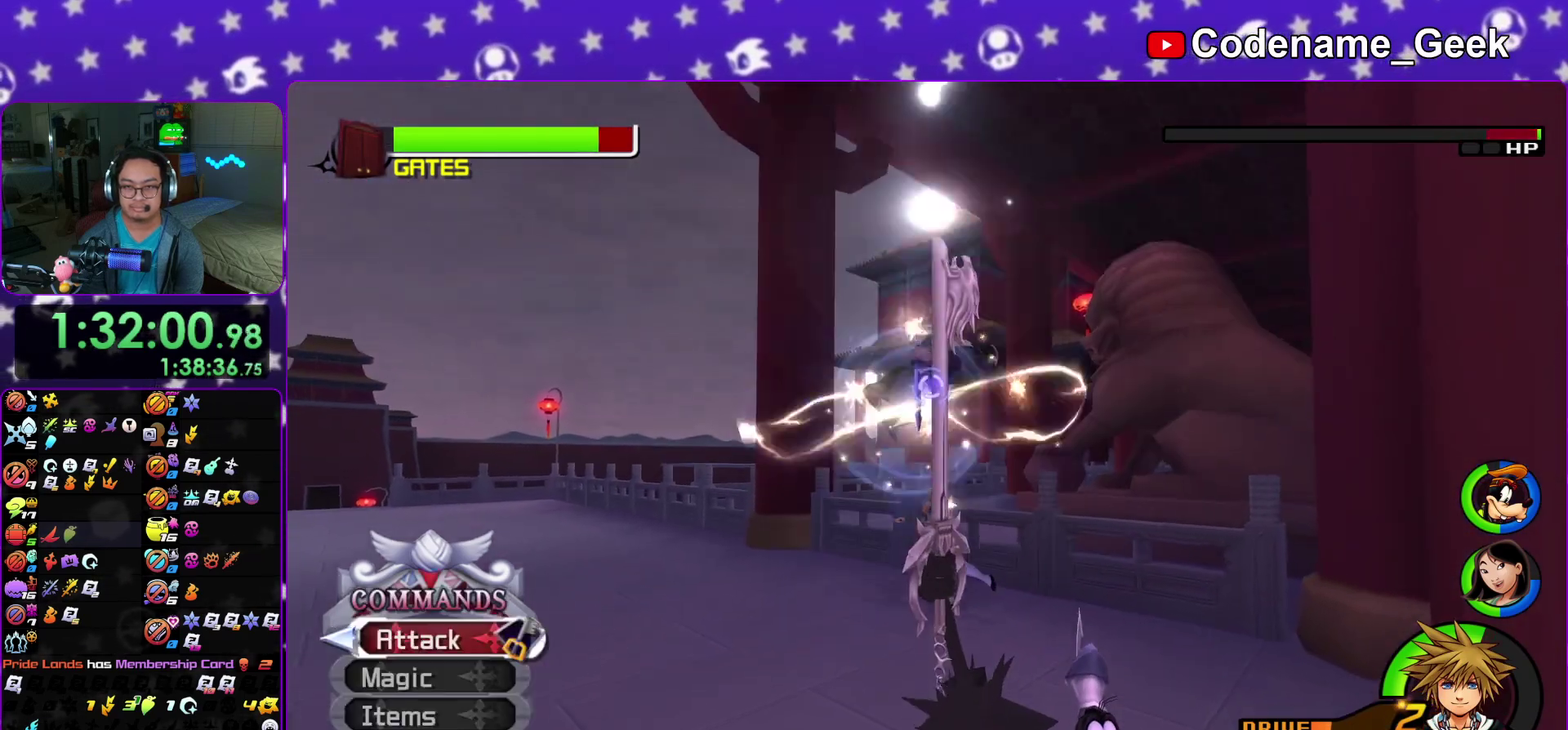
{"dt_ms": 900, "buttons": ["X"], "left_stick": "right", "right_stick": "center", "events": [[317, "X", "down"], [433, "X", "up"], [500, "X", "down"], [617, "X", "up"], [683, "X", "down"], [800, "X", "up"], [850, "X", "down"]]}
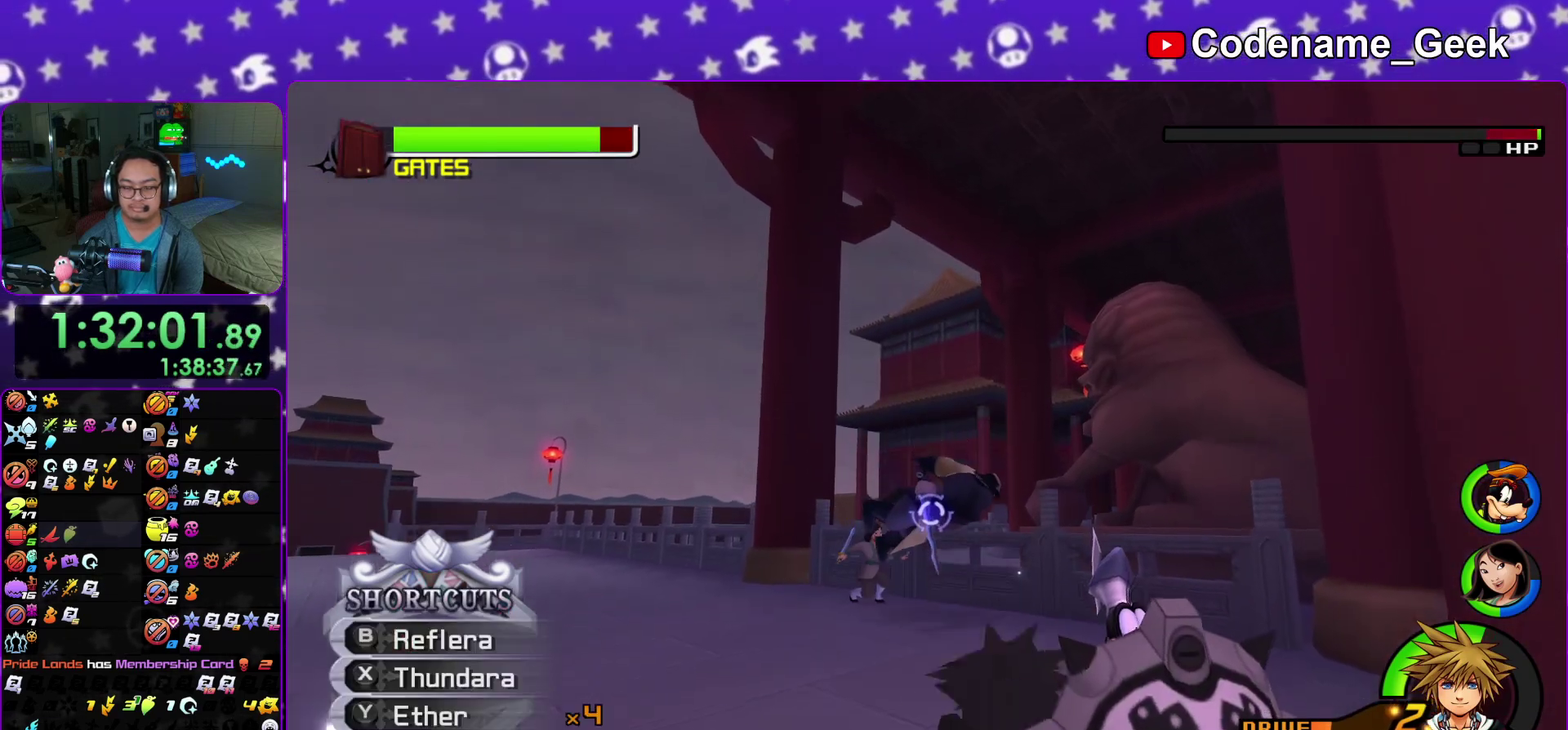
{"dt_ms": 300, "buttons": [], "left_stick": "right", "right_stick": "center", "events": [[100, "X", "up"]]}
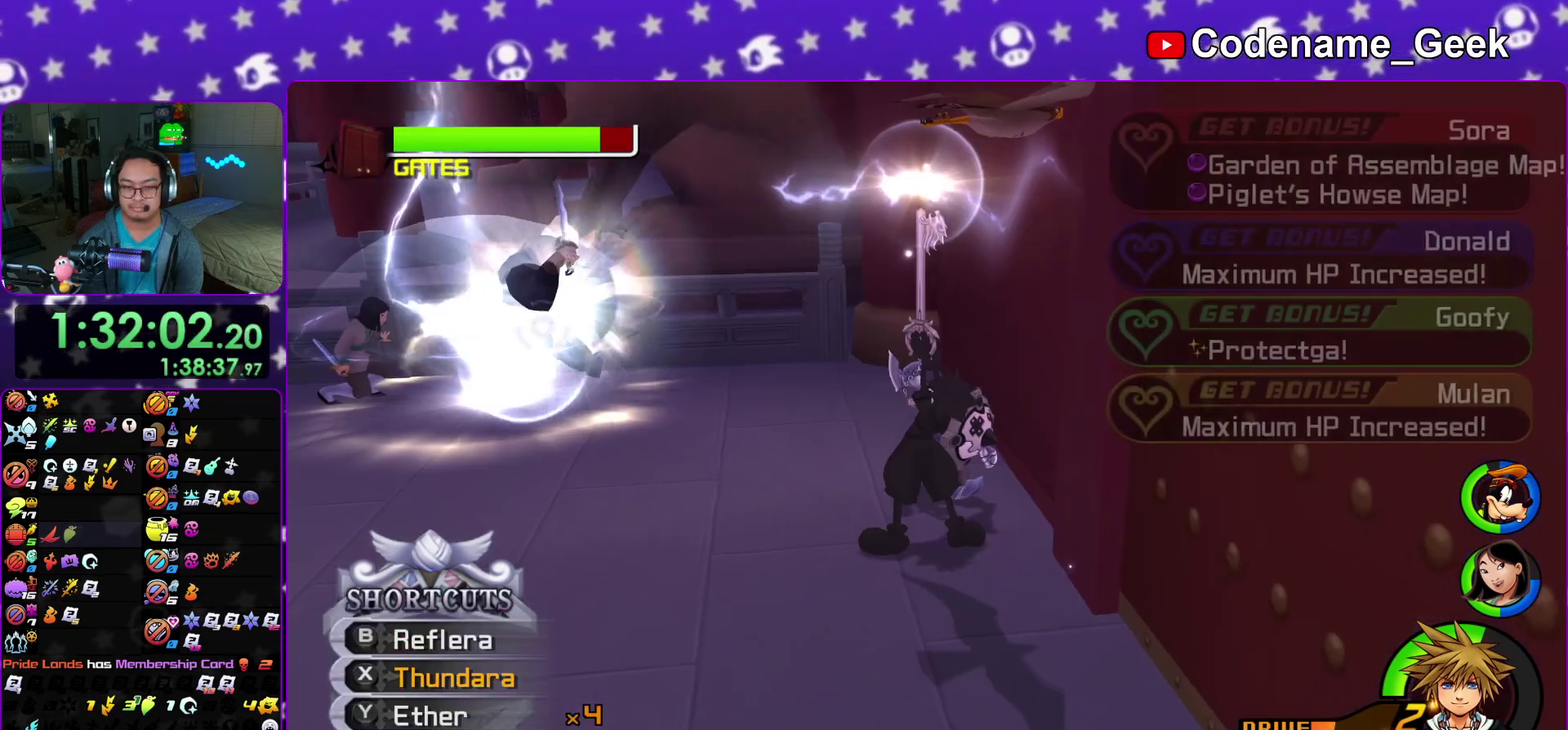
{"dt_ms": 600, "buttons": [], "left_stick": "right", "right_stick": "center", "events": [[383, "B", "down"], [483, "B", "up"]]}
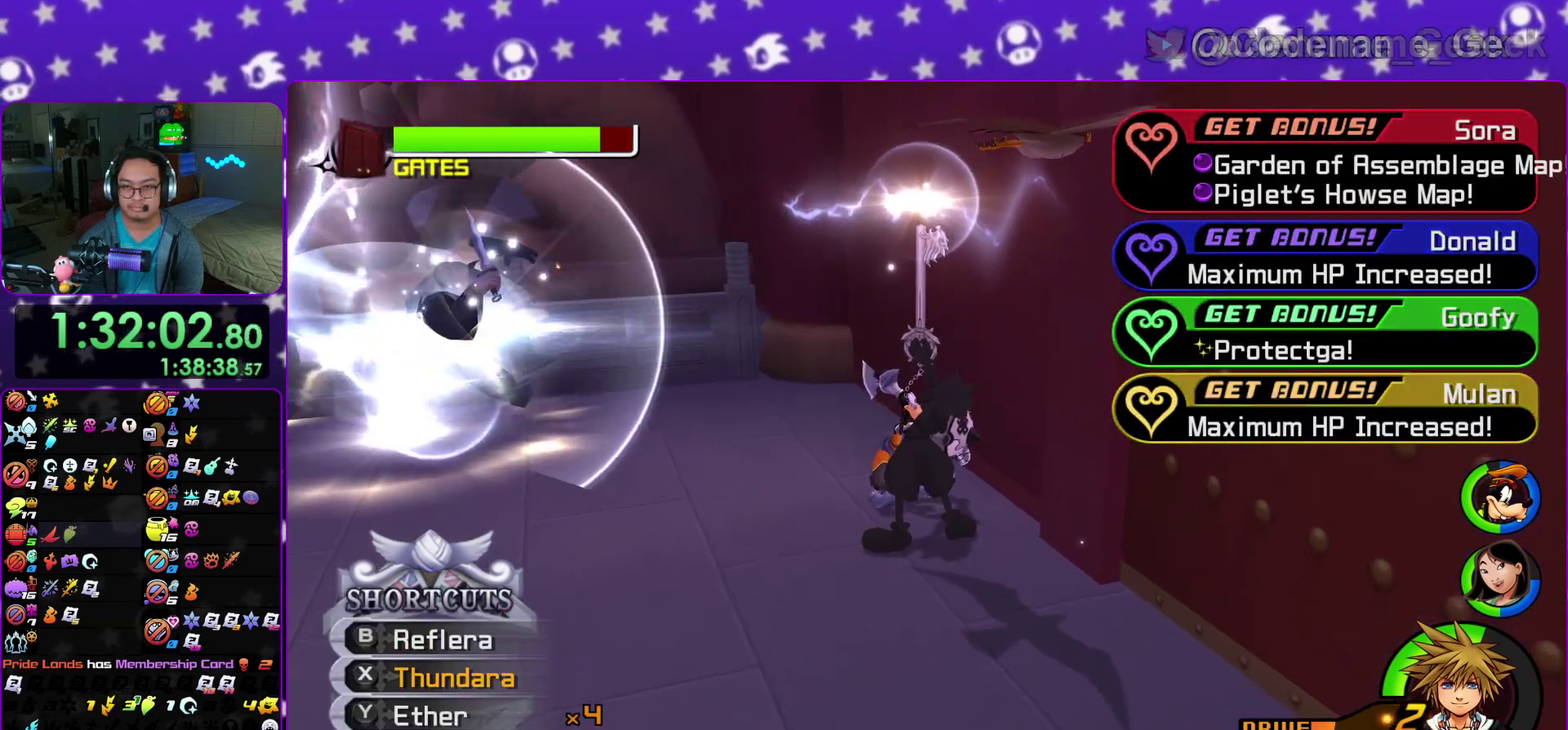
{"dt_ms": 400, "buttons": ["B"], "left_stick": "center", "right_stick": "center", "events": [[33, "B", "down"], [150, "B", "up"], [267, "left_stick", "down"], [283, "A", "down"], [333, "A", "up"], [350, "B", "down"], [350, "left_stick", "center"]]}
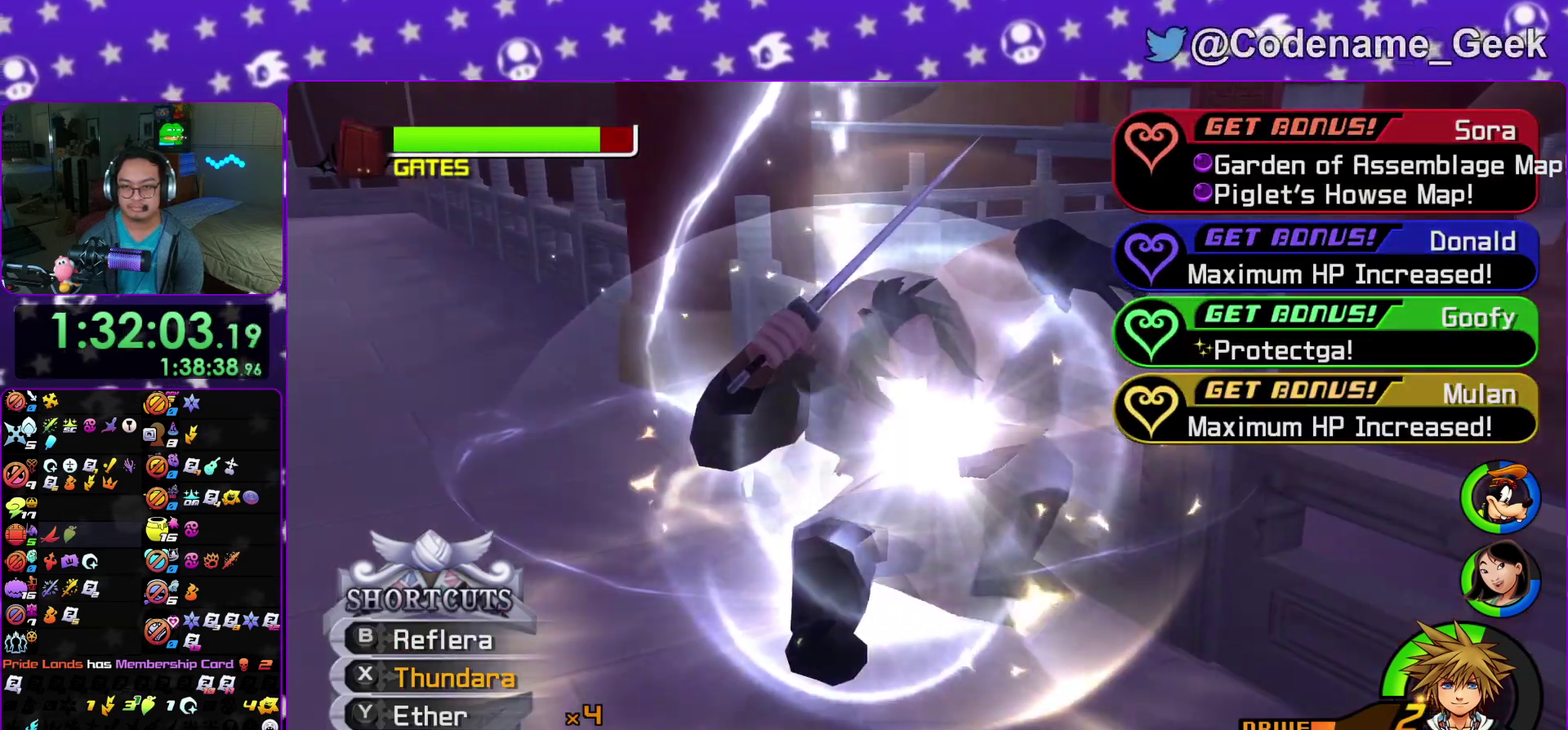
{"dt_ms": 500, "buttons": [], "left_stick": "center", "right_stick": "center", "events": [[17, "A", "down"], [17, "B", "up"], [67, "A", "up"], [67, "B", "down"], [167, "A", "down"], [217, "A", "up"], [300, "A", "down"], [300, "B", "up"], [350, "A", "up"], [367, "B", "down"], [433, "B", "up"]]}
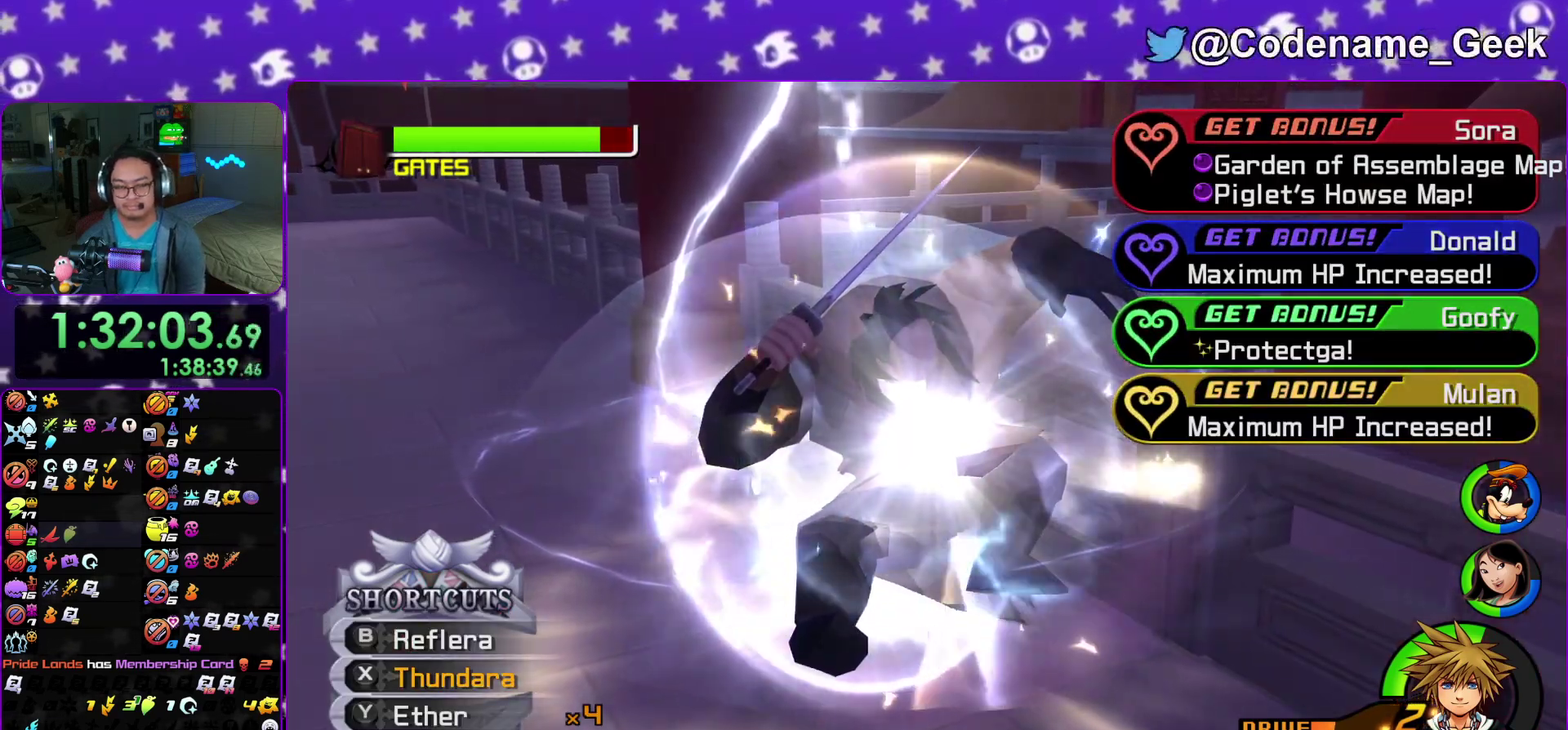
{"dt_ms": 500, "buttons": [], "left_stick": "center", "right_stick": "center", "events": [[17, "B", "down"], [83, "B", "up"], [100, "A", "down"], [150, "A", "up"], [150, "B", "down"], [233, "B", "up"], [300, "B", "down"], [367, "B", "up"]]}
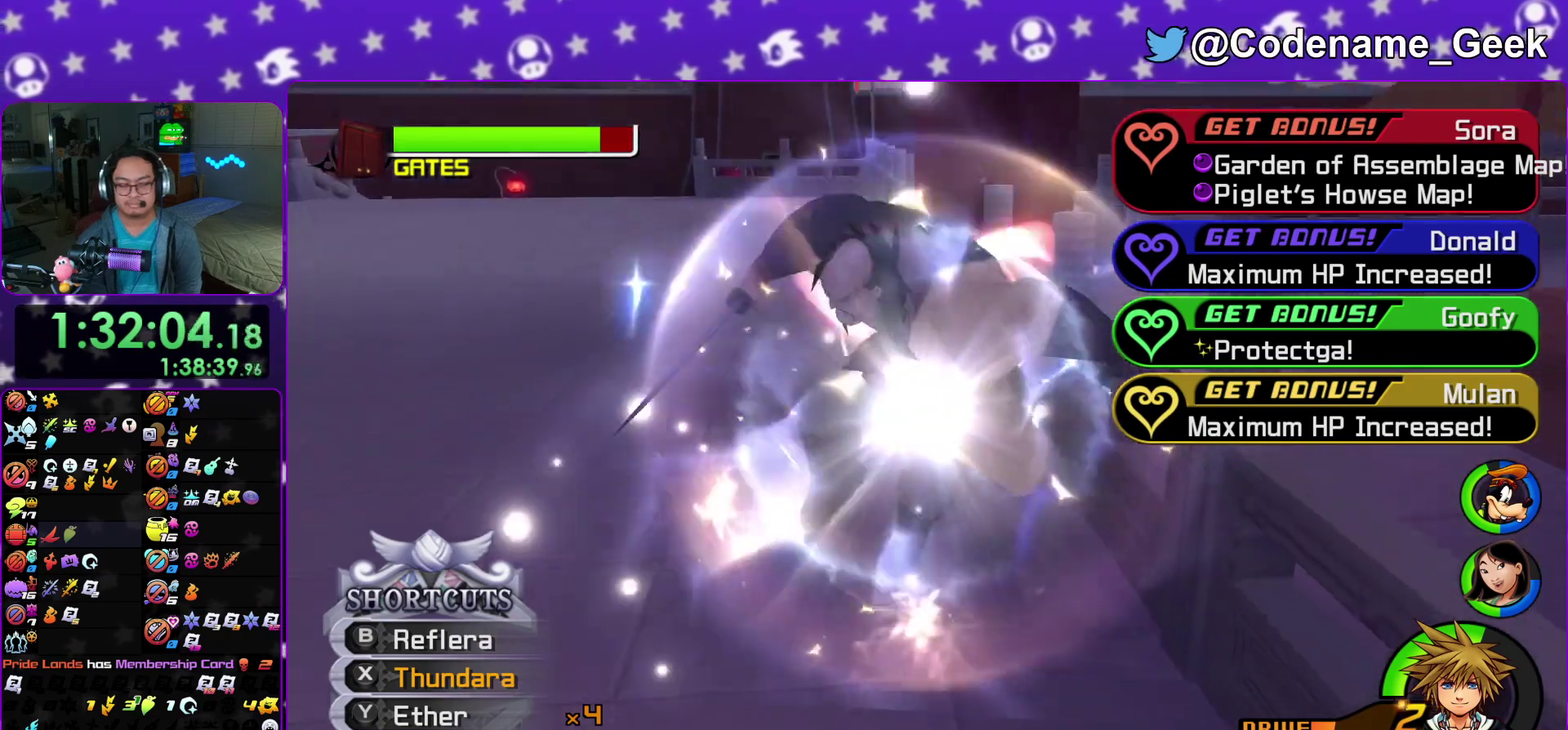
{"dt_ms": 500, "buttons": [], "left_stick": "center", "right_stick": "center", "events": []}
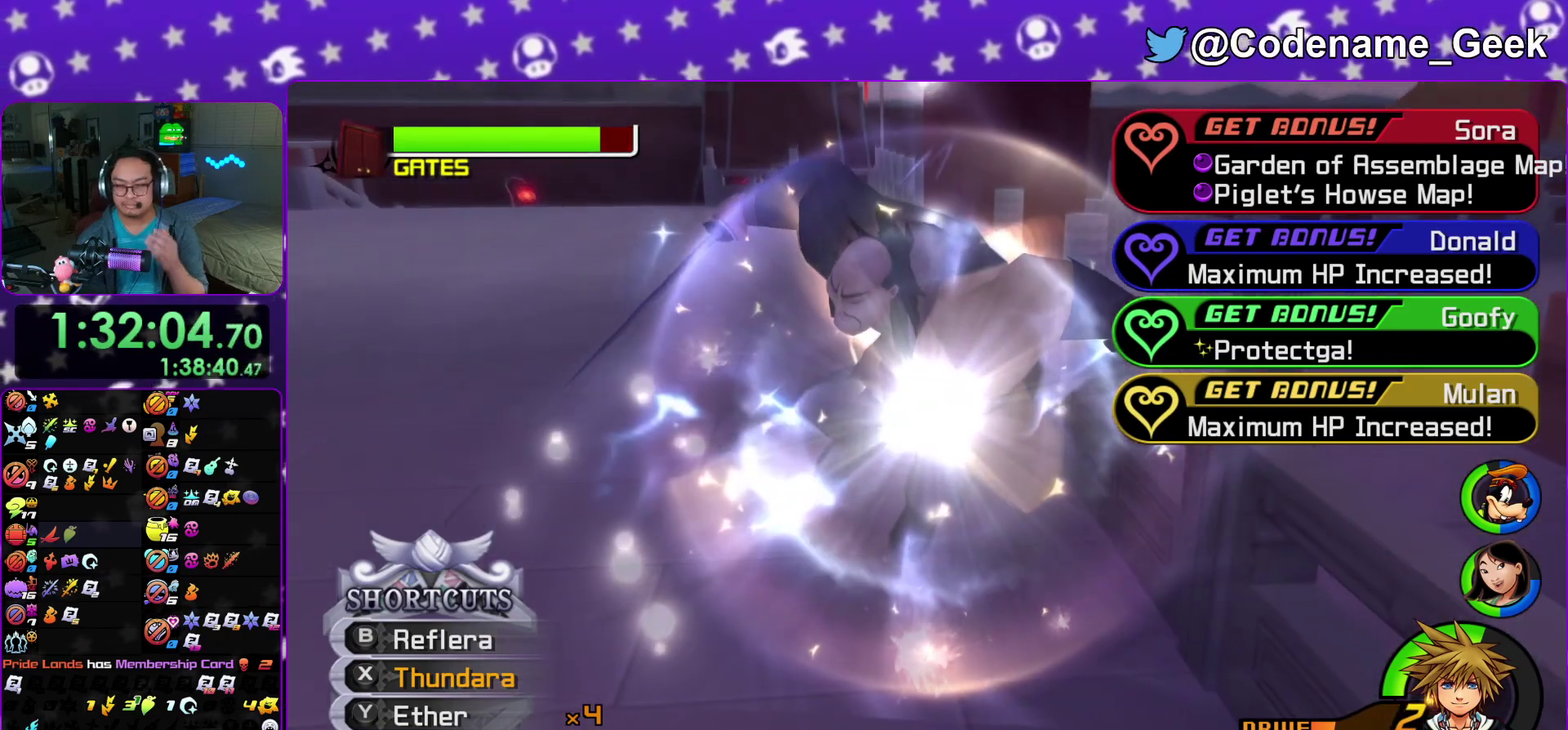
{"dt_ms": 500, "buttons": [], "left_stick": "center", "right_stick": "center", "events": []}
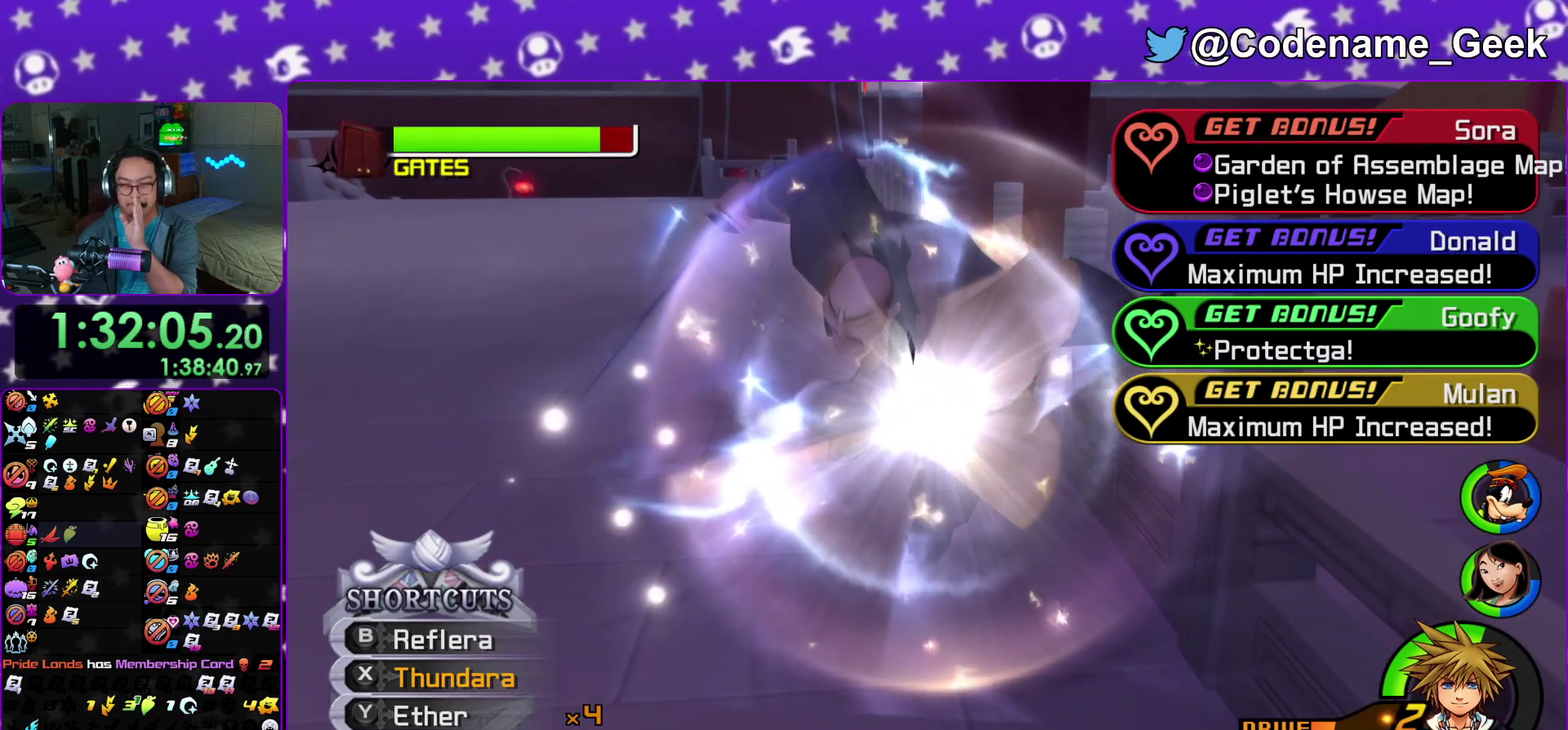
{"dt_ms": 500, "buttons": [], "left_stick": "center", "right_stick": "center", "events": []}
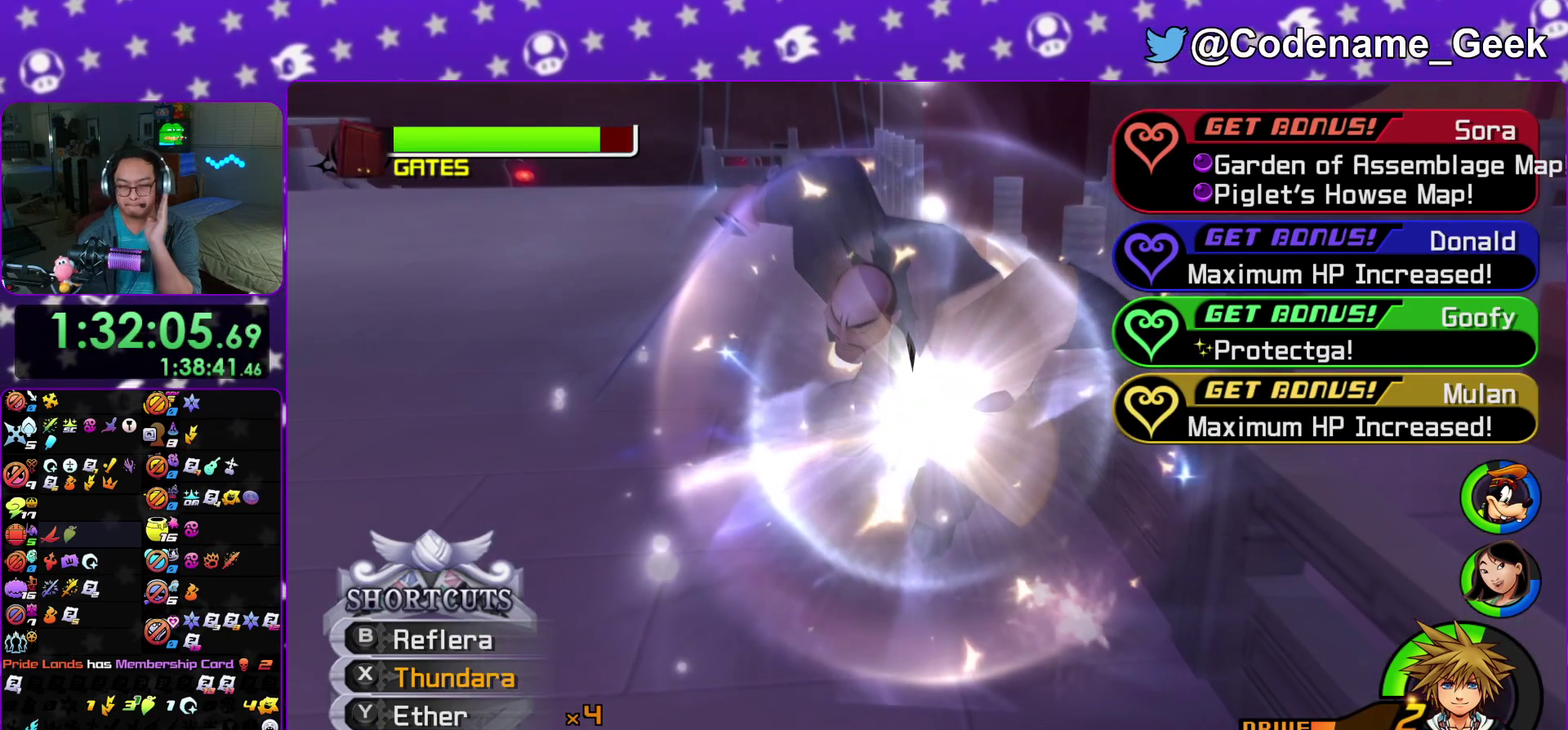
{"dt_ms": 500, "buttons": [], "left_stick": "center", "right_stick": "center", "events": []}
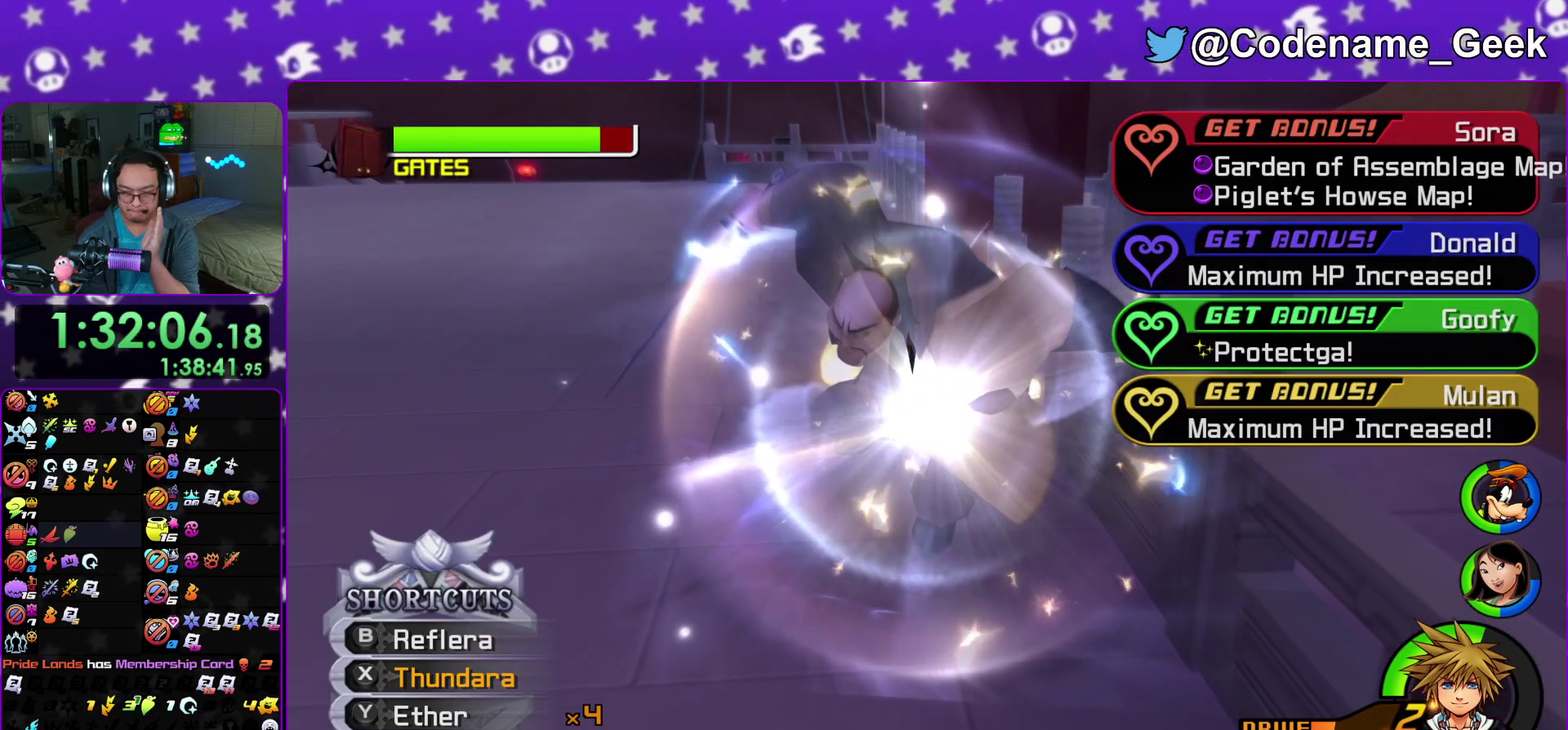
{"dt_ms": 500, "buttons": [], "left_stick": "center", "right_stick": "center", "events": []}
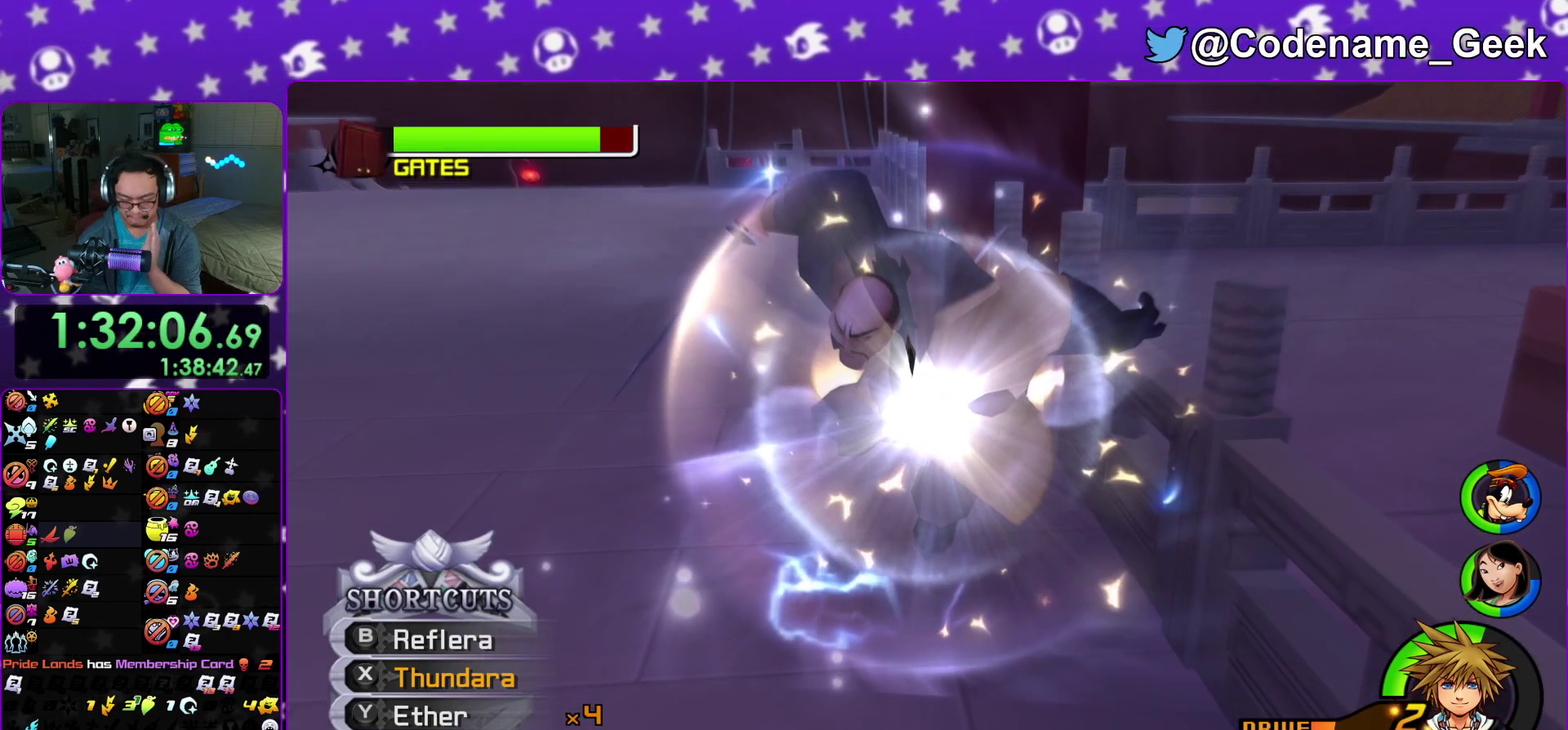
{"dt_ms": 500, "buttons": [], "left_stick": "center", "right_stick": "center", "events": []}
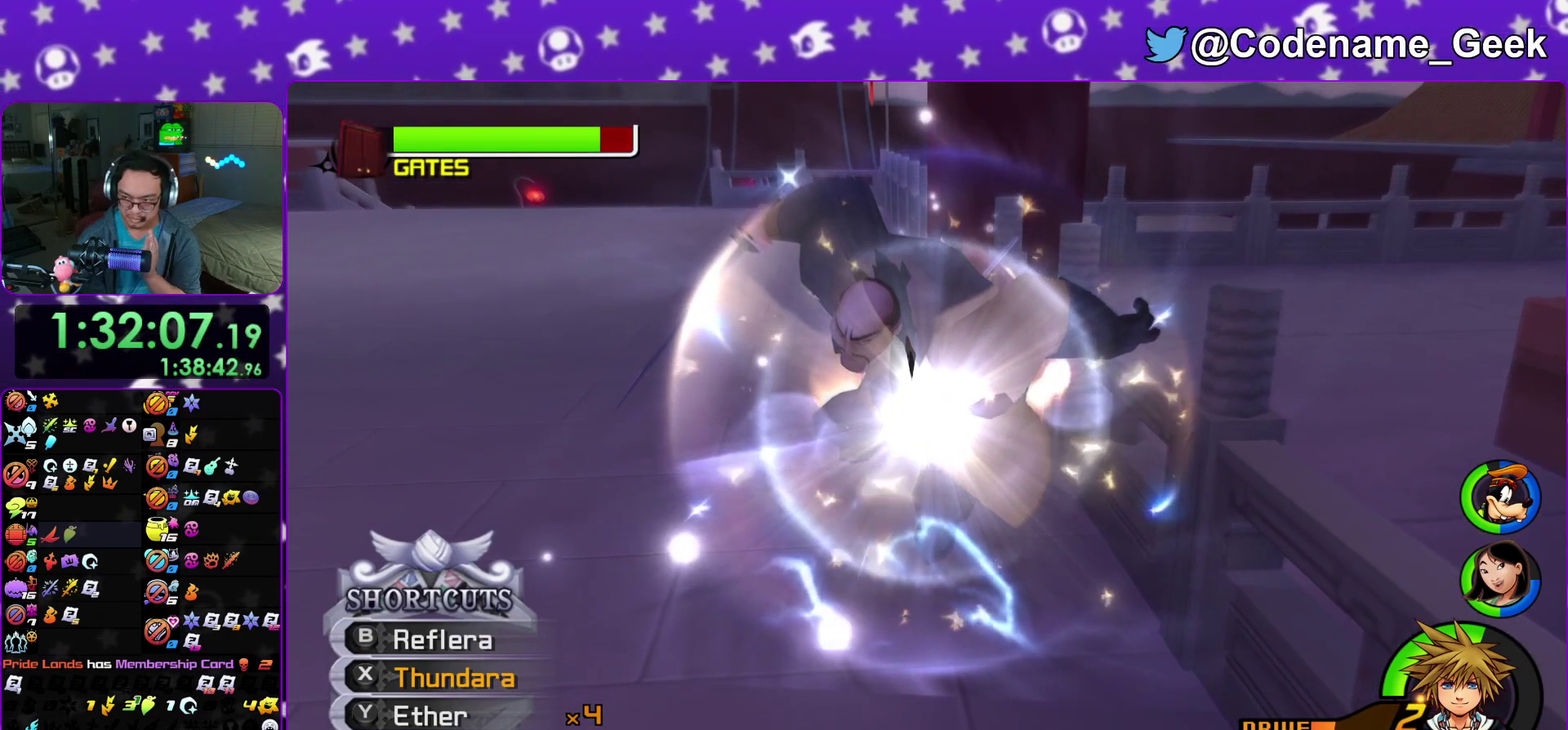
{"dt_ms": 600, "buttons": [], "left_stick": "center", "right_stick": "center", "events": []}
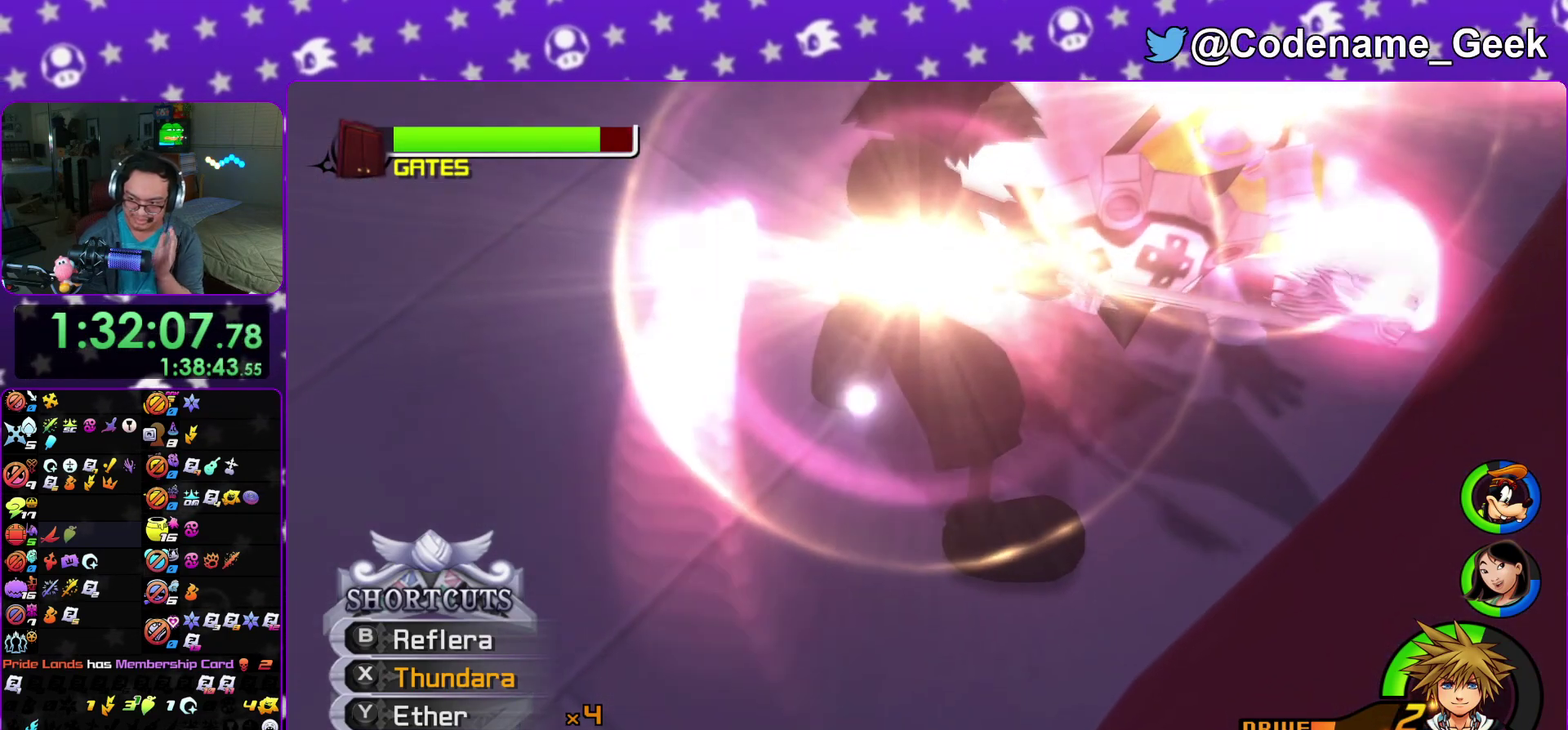
{"dt_ms": 400, "buttons": ["A"], "left_stick": "center", "right_stick": "center", "events": [[367, "A", "down"]]}
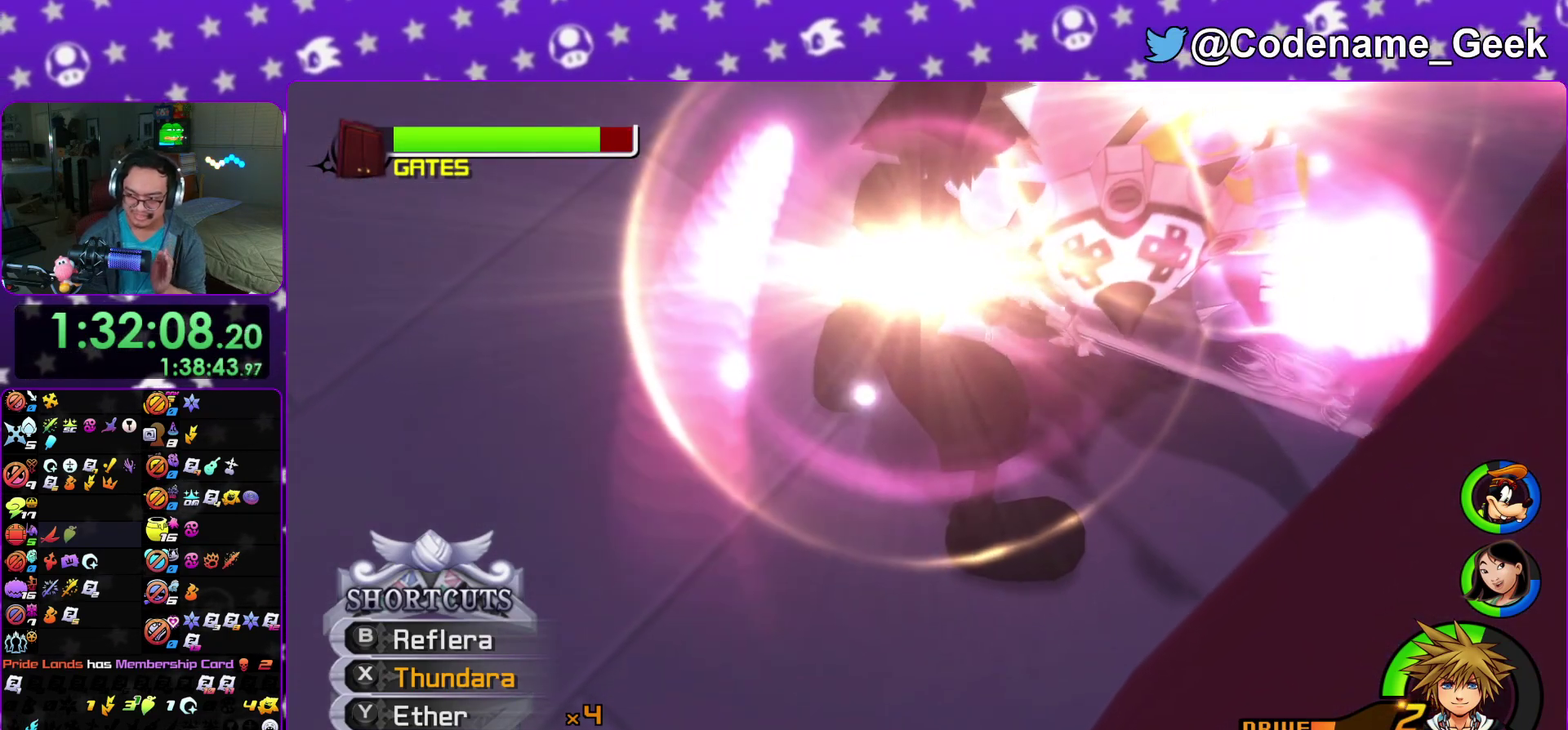
{"dt_ms": 500, "buttons": ["A", "B"], "left_stick": "center", "right_stick": "center", "events": [[17, "A", "up"], [100, "A", "down"], [283, "A", "up"], [283, "B", "down"], [400, "A", "down"]]}
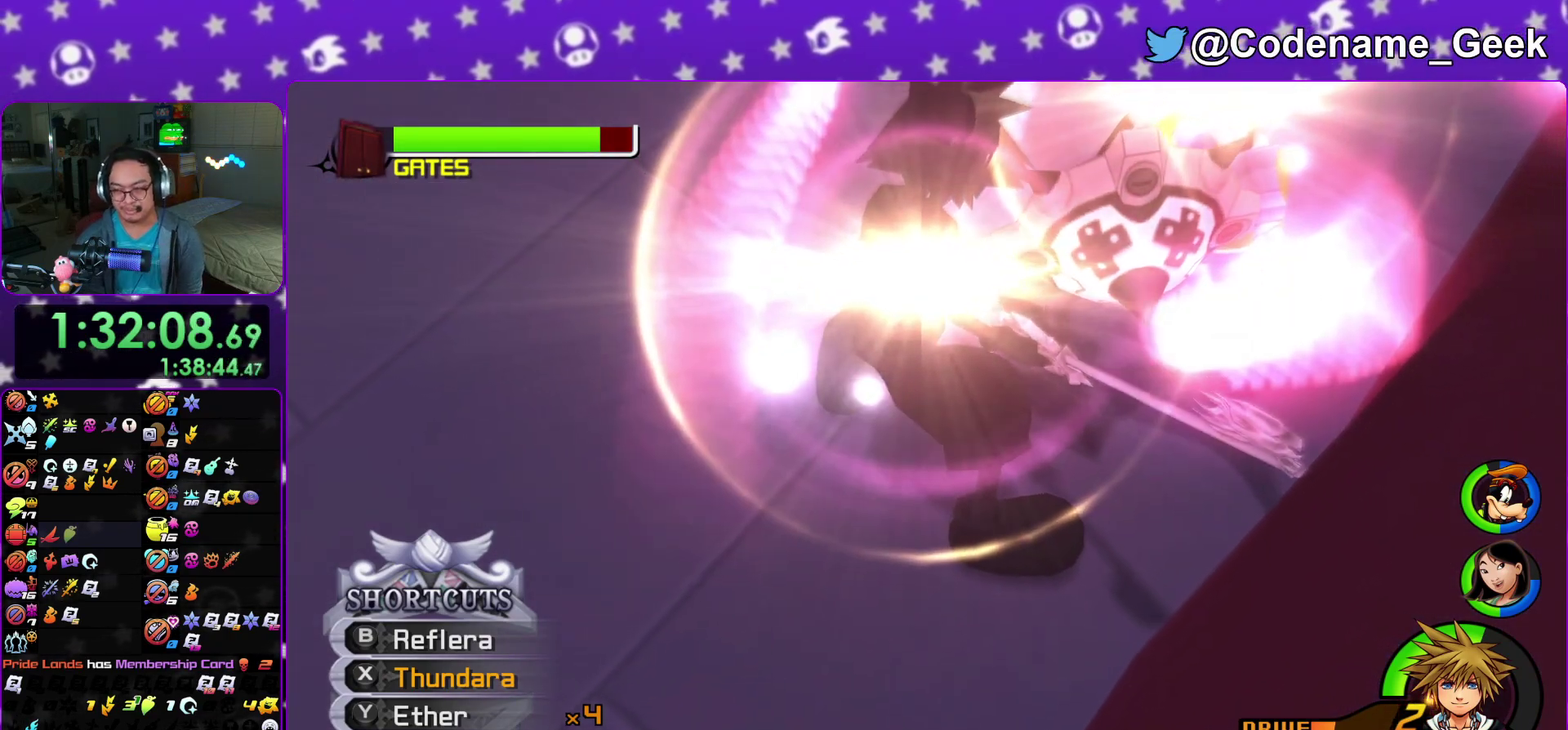
{"dt_ms": 500, "buttons": ["B"], "left_stick": "center", "right_stick": "center", "events": [[67, "A", "up"], [117, "A", "down"], [167, "A", "up"], [267, "A", "down"], [450, "A", "up"]]}
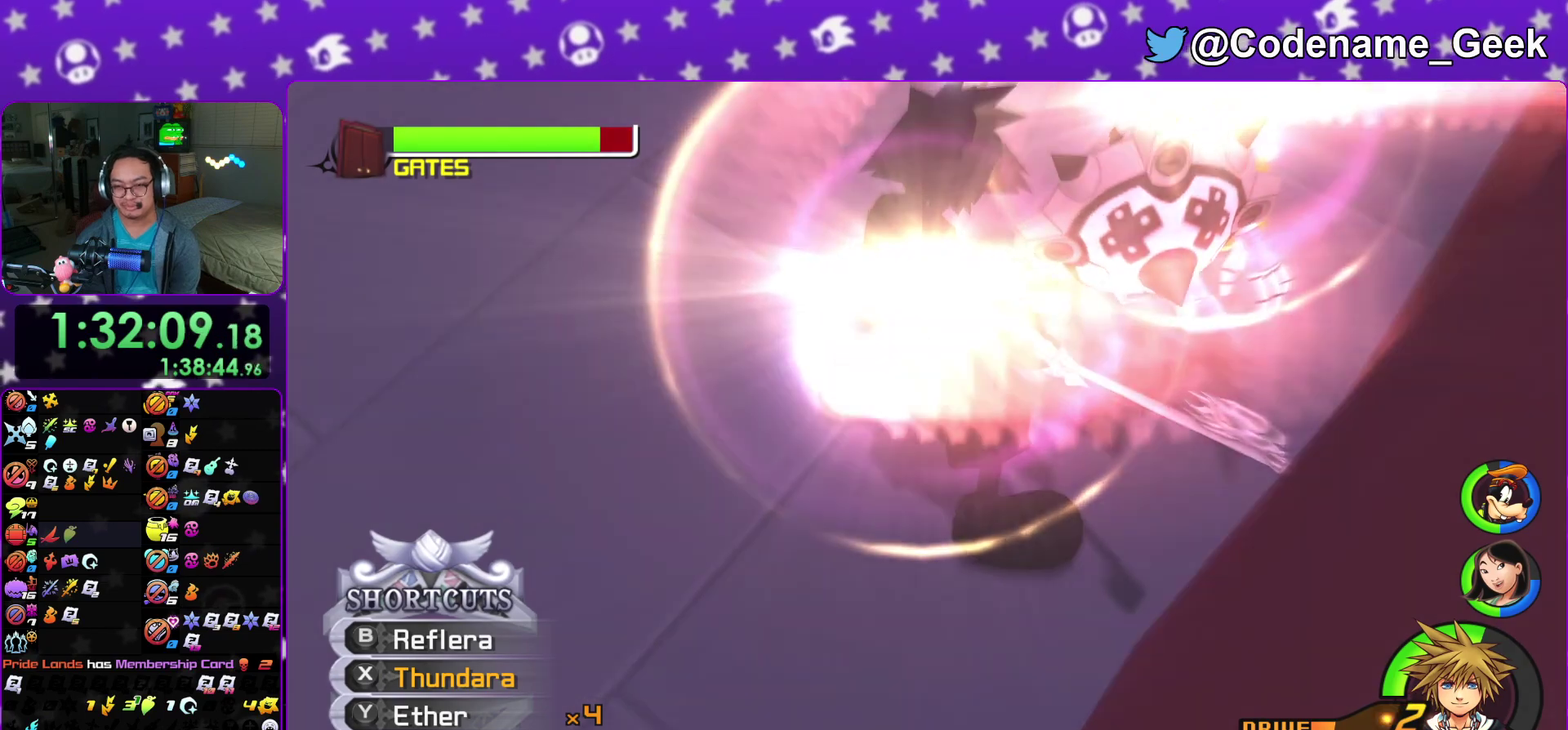
{"dt_ms": 500, "buttons": ["B"], "left_stick": "center", "right_stick": "center", "events": [[17, "A", "down"], [67, "A", "up"], [150, "B", "up"], [167, "A", "down"], [200, "B", "down"], [350, "A", "up"], [417, "A", "down"], [433, "B", "up"], [483, "A", "up"], [483, "B", "down"]]}
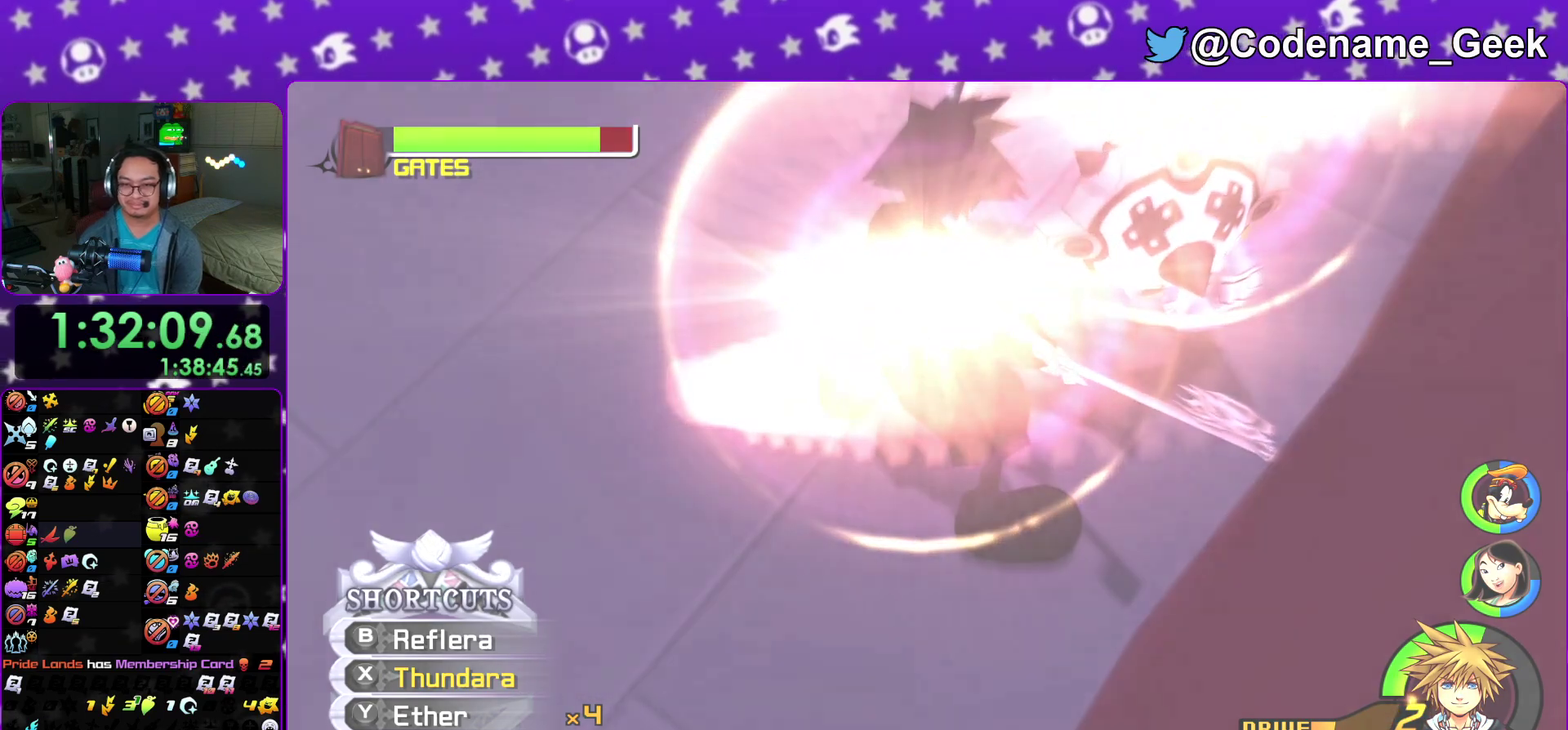
{"dt_ms": 500, "buttons": ["A"], "left_stick": "center", "right_stick": "center", "events": [[67, "A", "down"], [67, "B", "up"], [117, "B", "down"], [150, "A", "up"], [200, "A", "down"], [200, "B", "up"], [267, "A", "up"], [267, "B", "down"], [483, "A", "down"], [483, "B", "up"]]}
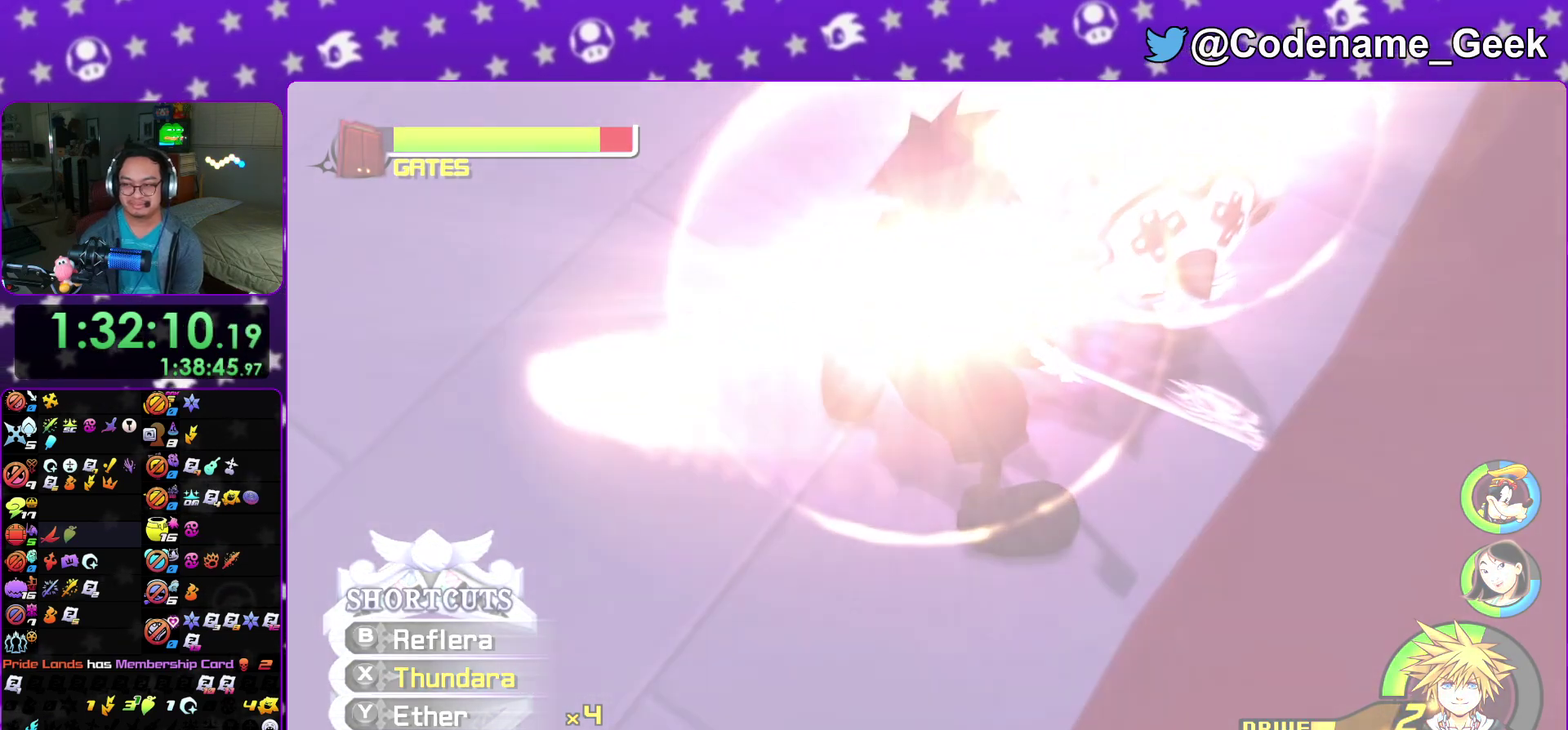
{"dt_ms": 400, "buttons": ["B"], "left_stick": "center", "right_stick": "center", "events": [[67, "A", "up"], [67, "B", "down"], [117, "A", "down"], [133, "B", "up"], [200, "A", "up"], [233, "B", "down"], [283, "A", "down"], [283, "B", "up"], [350, "A", "up"], [350, "B", "down"]]}